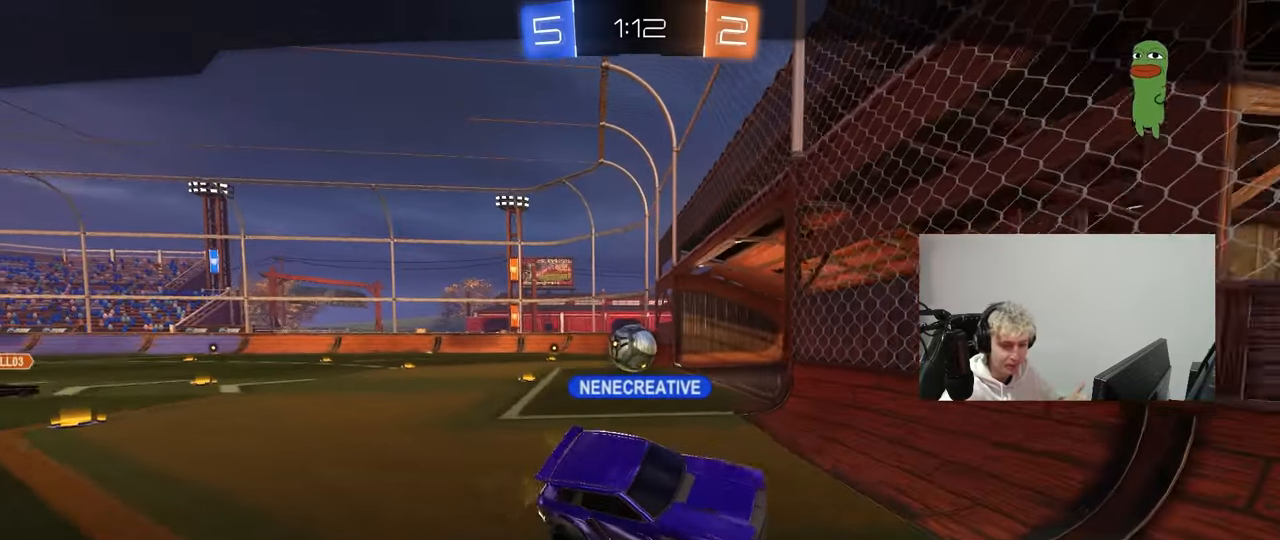
Gameplay with keyboard and mouse; each line is a JSON object with the keys and mouse buttons held at the frame after it. "events" lists presses ("down") and releases ("up") of "1", "2", "3", "4", "5", "a", "alt", "c", "caps_lock", "ctrl", "d", "e", "f", "g", "q", "r", "s", "shift", "space", "t", "tab", "v", "w", "x", "z", "mouse_left", "mouse_wheel" and "mouse_right" between this image and that frame as [ms after this image, input, new state], when the widget could be followed in between. "mouse_left", "mouse_wheel", "mouse_right" = the "left", "wheel", "right" buttons of the "mouse" list. No other keys are recorded. "wheel" means that the mouse wheel is clicked or scrolled. "mouse_move" is the direction in which the mouse moves at that frame (one of eight, or "still"), when it could be read.
{"keys": [], "mouse": [], "mouse_move": "right", "events": []}
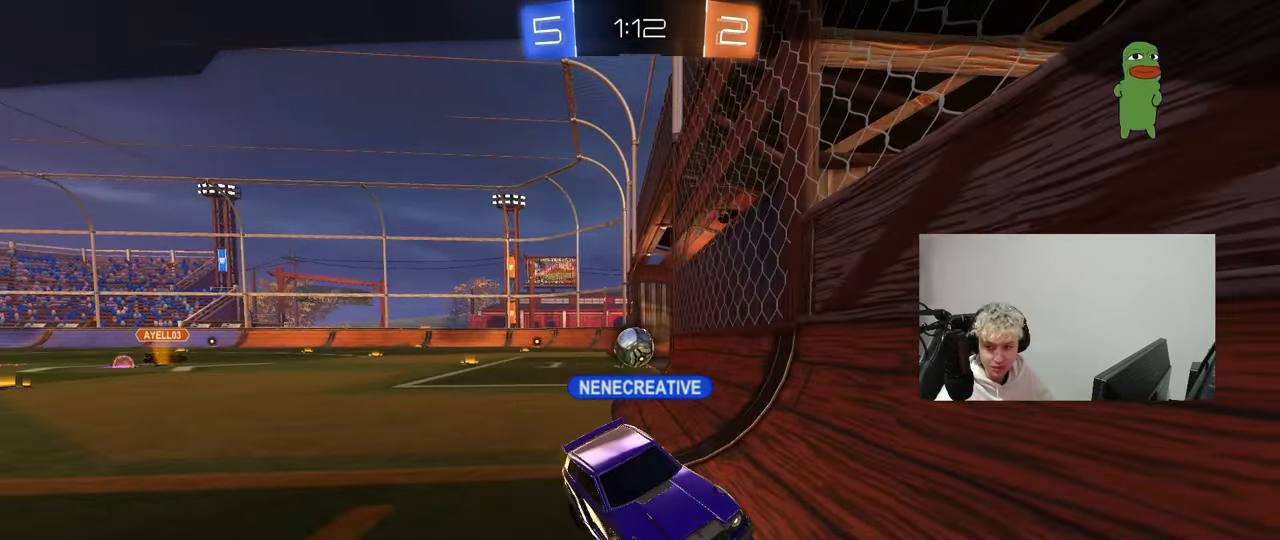
{"keys": [], "mouse": [], "mouse_move": "down-left", "events": []}
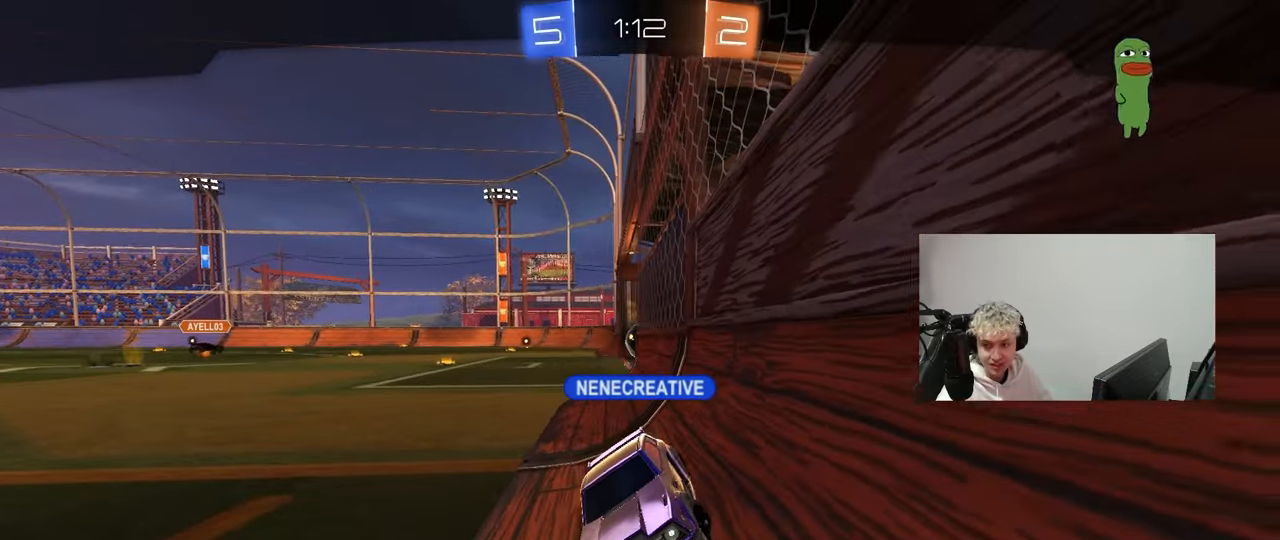
{"keys": [], "mouse": ["right"], "mouse_move": "still", "events": [[233, "mouse_right", "down"], [433, "mouse_right", "up"], [467, "mouse_right", "down"]]}
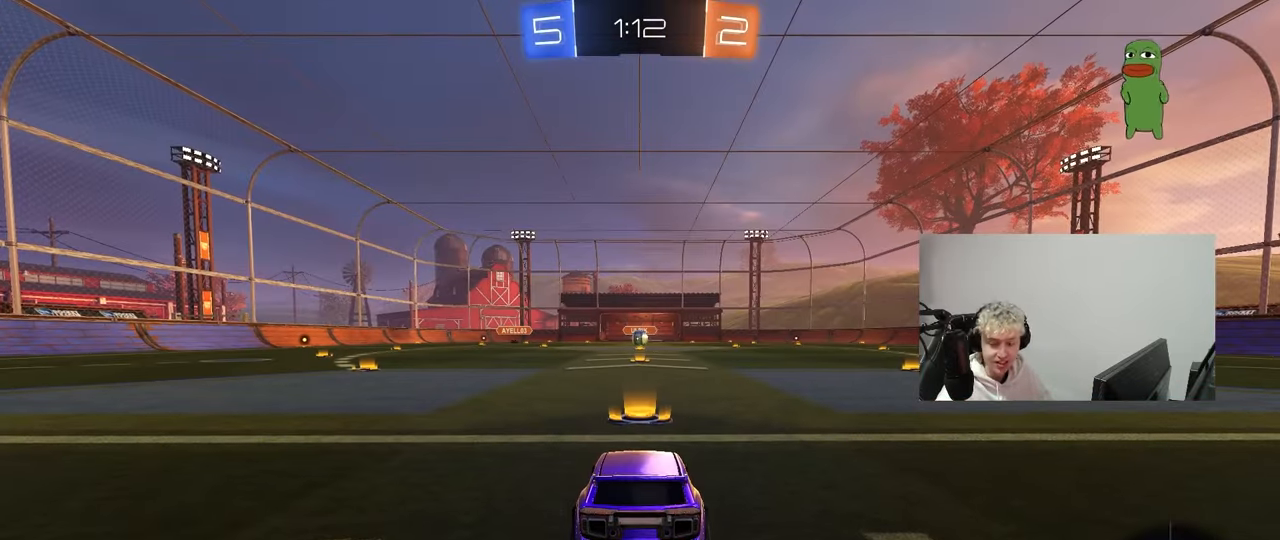
{"keys": ["tab"], "mouse": ["wheel"], "mouse_move": "up", "events": [[167, "mouse_right", "up"], [200, "mouse_right", "down"], [400, "mouse_right", "up"], [450, "tab", "down"], [483, "mouse_wheel", "down"]]}
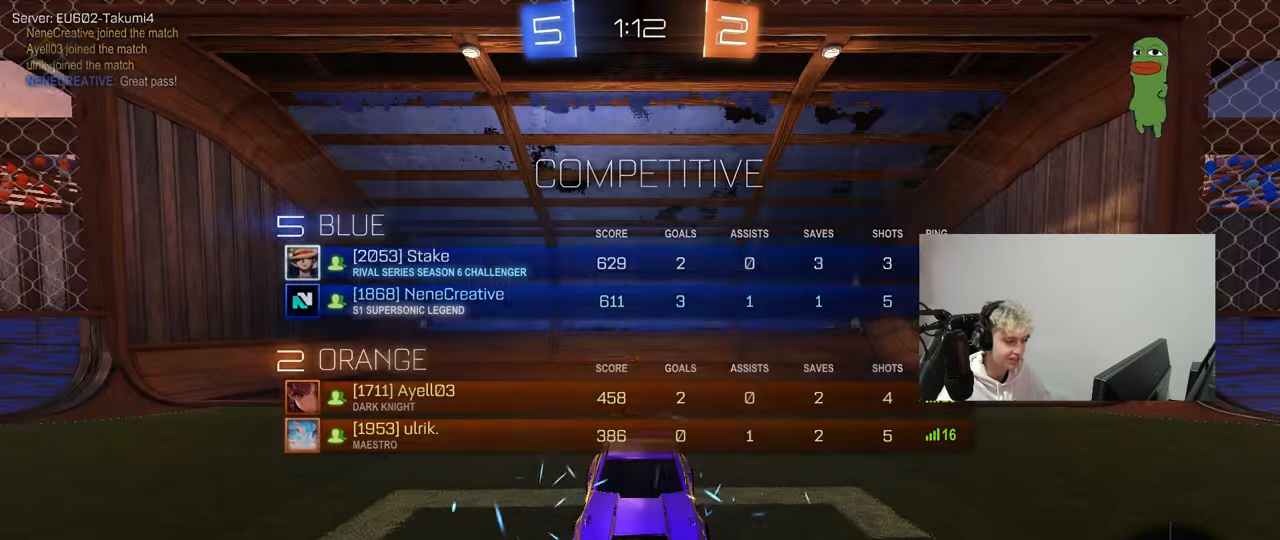
{"keys": [], "mouse": [], "mouse_move": "right", "events": [[83, "tab", "up"], [183, "mouse_wheel", "up"], [317, "z", "down"], [367, "x", "down"], [417, "x", "up"], [450, "z", "up"]]}
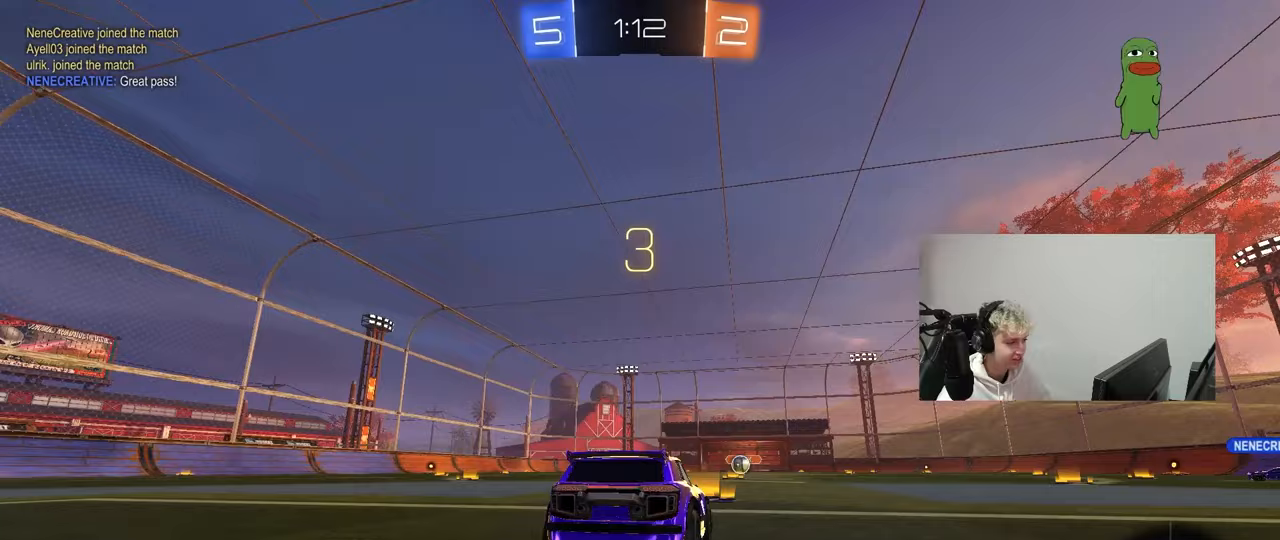
{"keys": ["tab"], "mouse": [], "mouse_move": "still", "events": [[150, "mouse_wheel", "down"], [283, "mouse_wheel", "up"], [333, "mouse_wheel", "down"], [433, "tab", "down"], [467, "mouse_wheel", "up"]]}
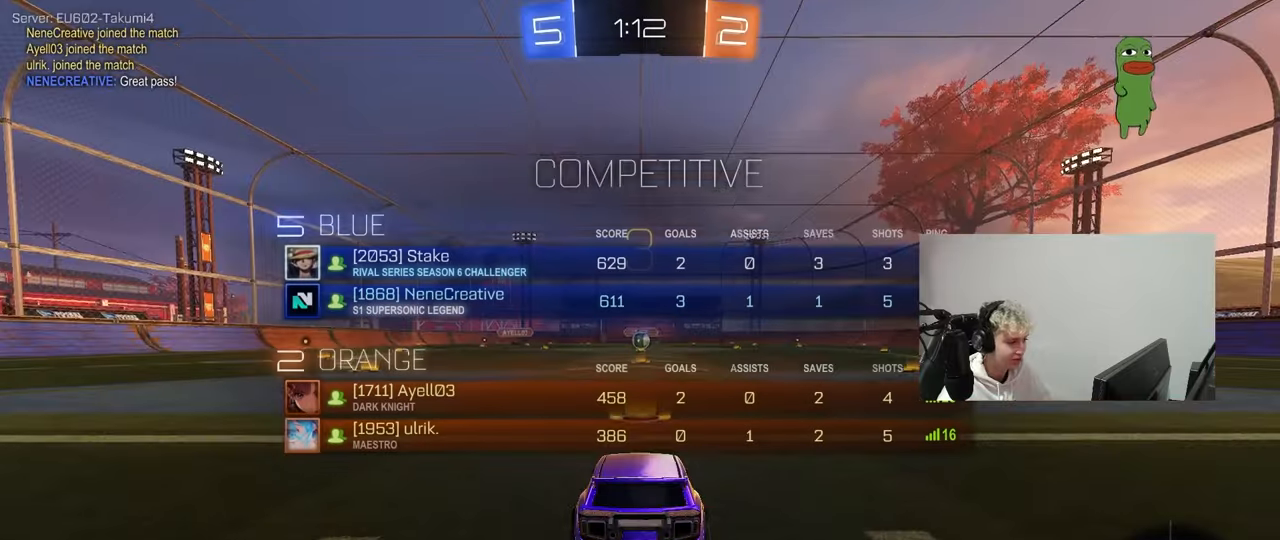
{"keys": ["w"], "mouse": ["left"], "mouse_move": "down-left", "events": [[167, "mouse_wheel", "down"], [300, "mouse_wheel", "up"], [350, "tab", "up"], [450, "mouse_left", "down"], [450, "w", "down"]]}
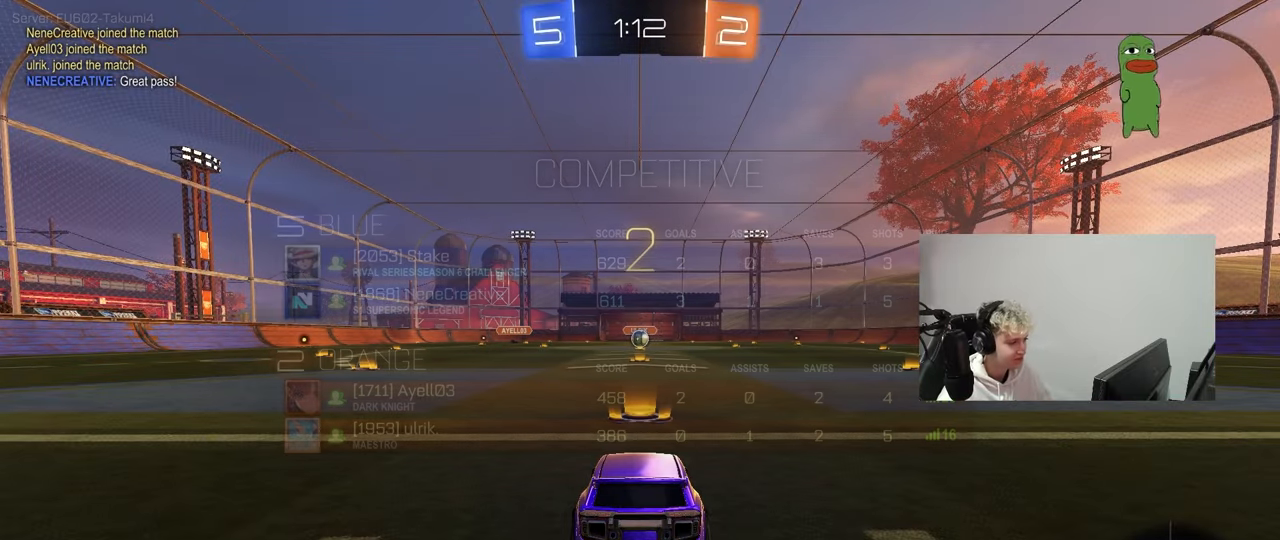
{"keys": ["tab", "w"], "mouse": ["left"], "mouse_move": "left", "events": [[367, "tab", "down"]]}
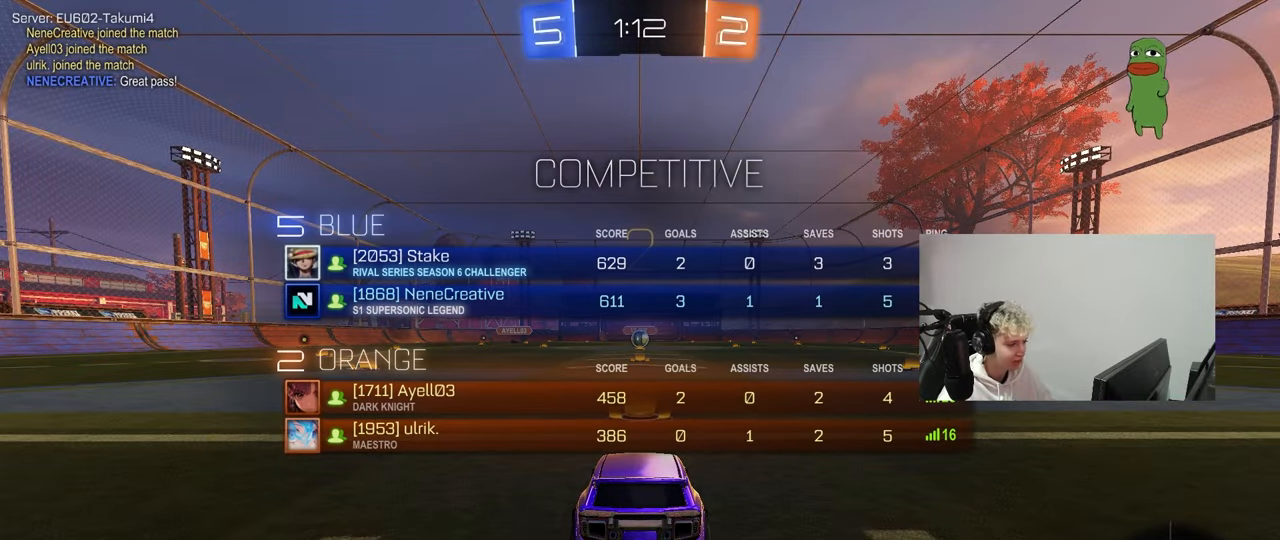
{"keys": ["tab", "w"], "mouse": ["left"], "mouse_move": "left", "events": []}
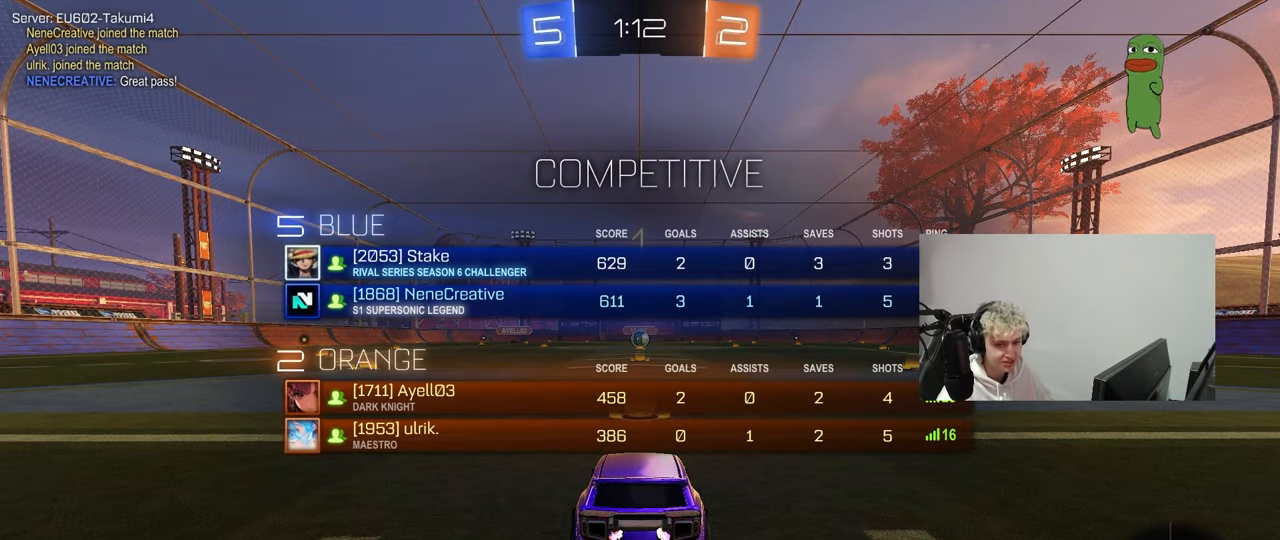
{"keys": ["w"], "mouse": ["left"], "mouse_move": "left", "events": [[167, "tab", "up"]]}
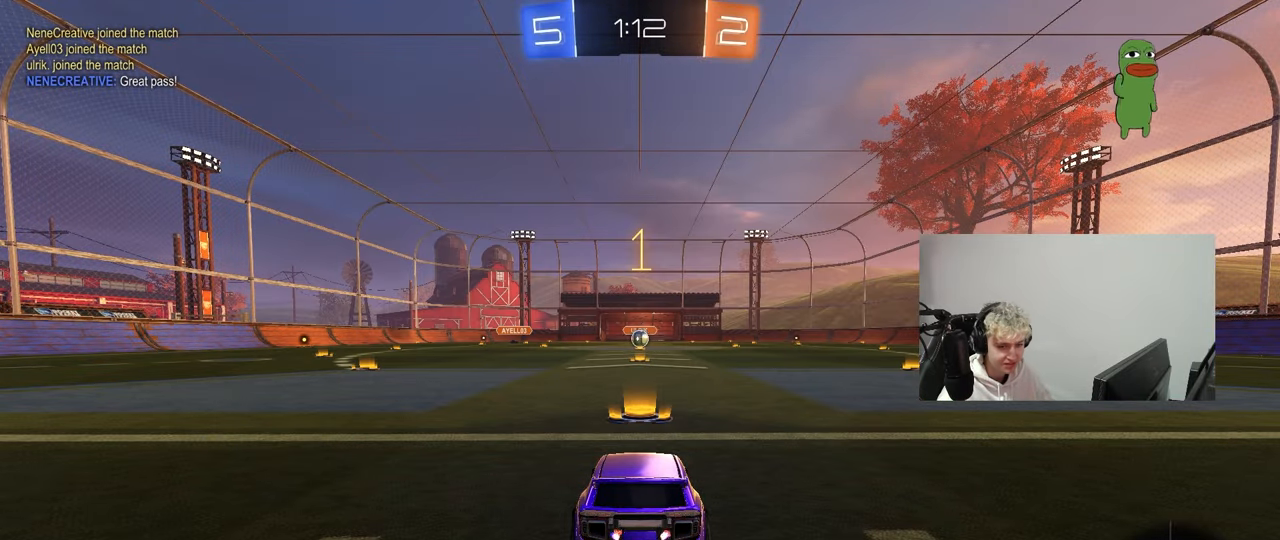
{"keys": ["w"], "mouse": ["left"], "mouse_move": "up-left", "events": []}
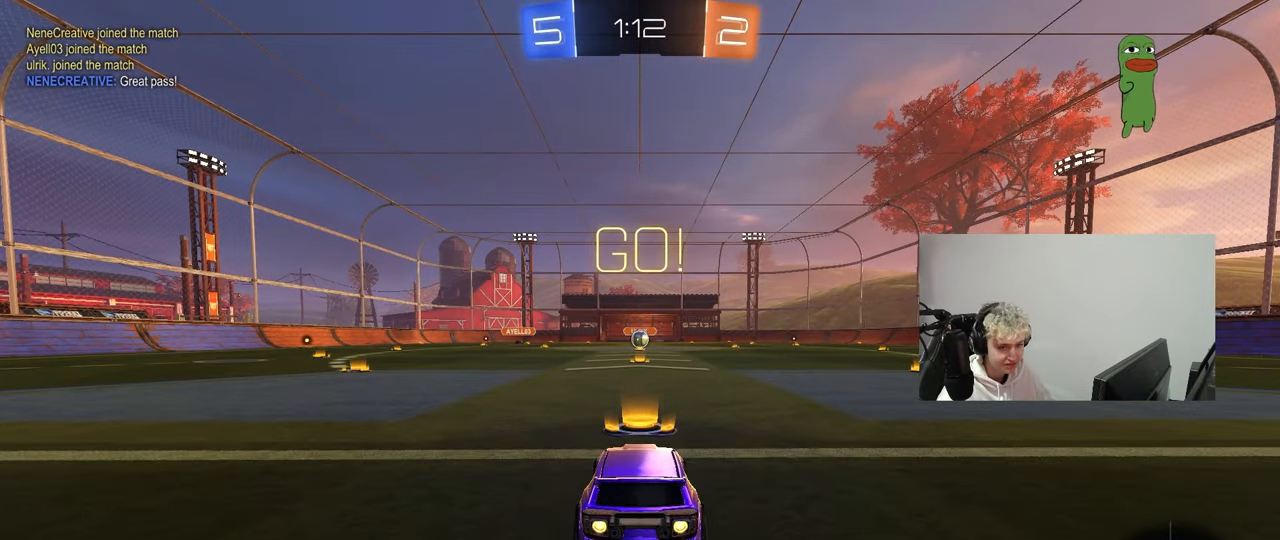
{"keys": ["a", "s", "shift"], "mouse": ["left"], "mouse_move": "up-left", "events": [[50, "d", "down"], [150, "mouse_right", "down"], [200, "a", "down"], [200, "d", "up"], [200, "shift", "down"], [250, "mouse_right", "up"], [283, "mouse_right", "down"], [283, "s", "down"], [283, "w", "up"], [383, "mouse_right", "up"]]}
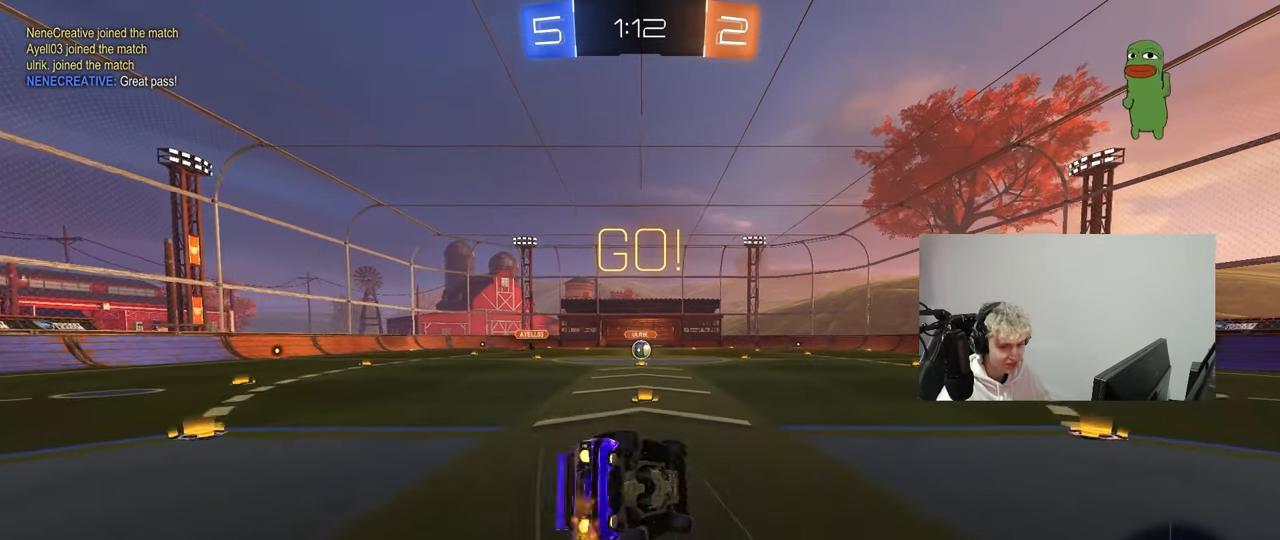
{"keys": ["a", "s", "shift"], "mouse": [], "mouse_move": "still", "events": [[217, "mouse_left", "up"], [250, "s", "up"], [350, "s", "down"]]}
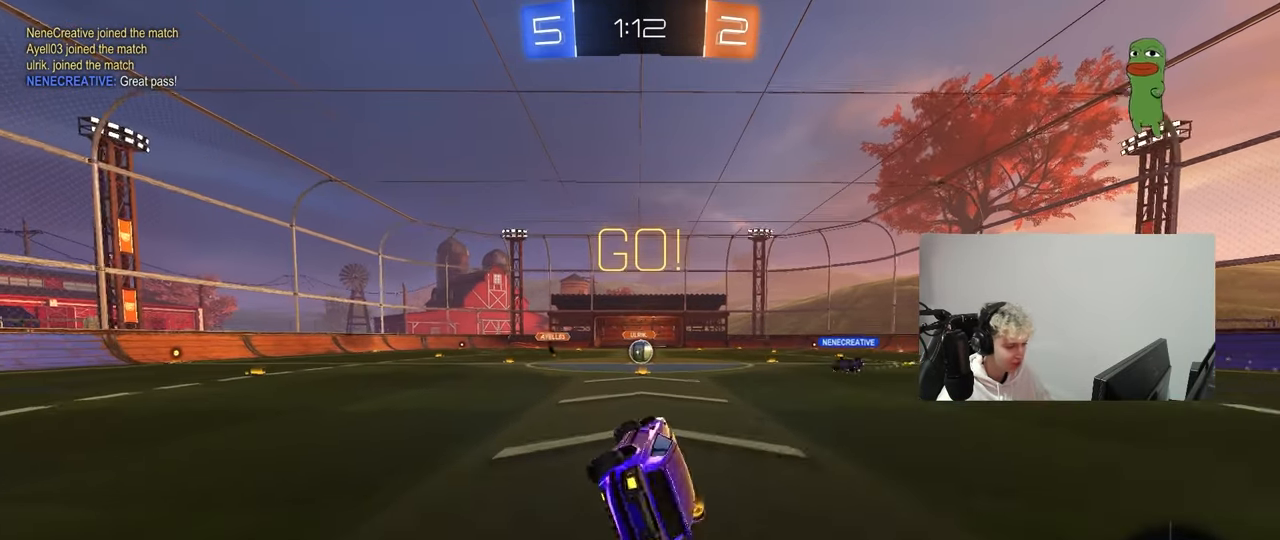
{"keys": ["w"], "mouse": [], "mouse_move": "still", "events": [[33, "shift", "up"], [83, "s", "up"], [133, "a", "up"], [317, "w", "down"]]}
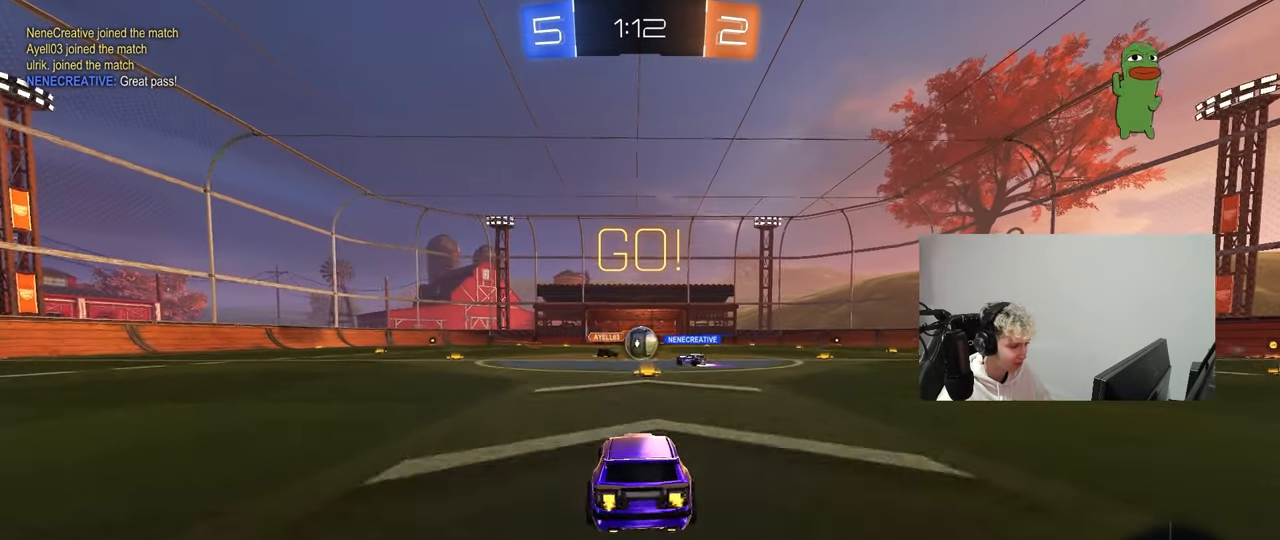
{"keys": ["a"], "mouse": [], "mouse_move": "still", "events": [[200, "mouse_left", "down"], [233, "d", "down"], [283, "a", "down"], [333, "a", "up"], [383, "a", "down"], [383, "d", "up"], [433, "mouse_left", "up"], [483, "w", "up"]]}
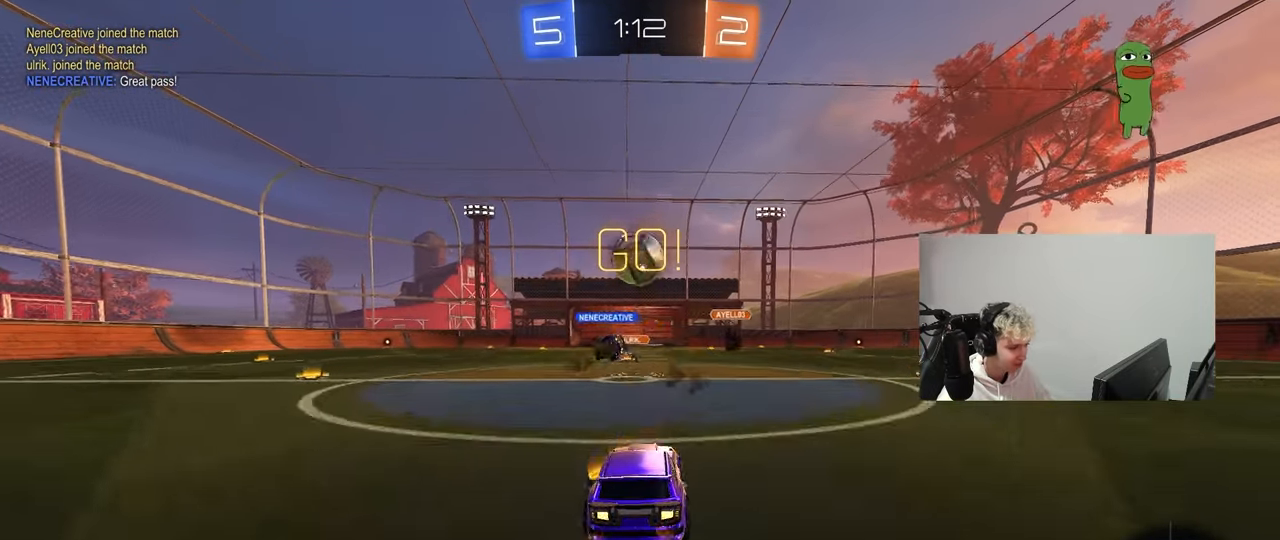
{"keys": ["a", "s"], "mouse": ["right"], "mouse_move": "still", "events": [[17, "d", "down"], [17, "s", "down"], [67, "d", "up"], [117, "a", "up"], [117, "d", "down"], [250, "d", "up"], [300, "mouse_right", "down"], [300, "s", "up"], [350, "a", "down"], [350, "s", "down"]]}
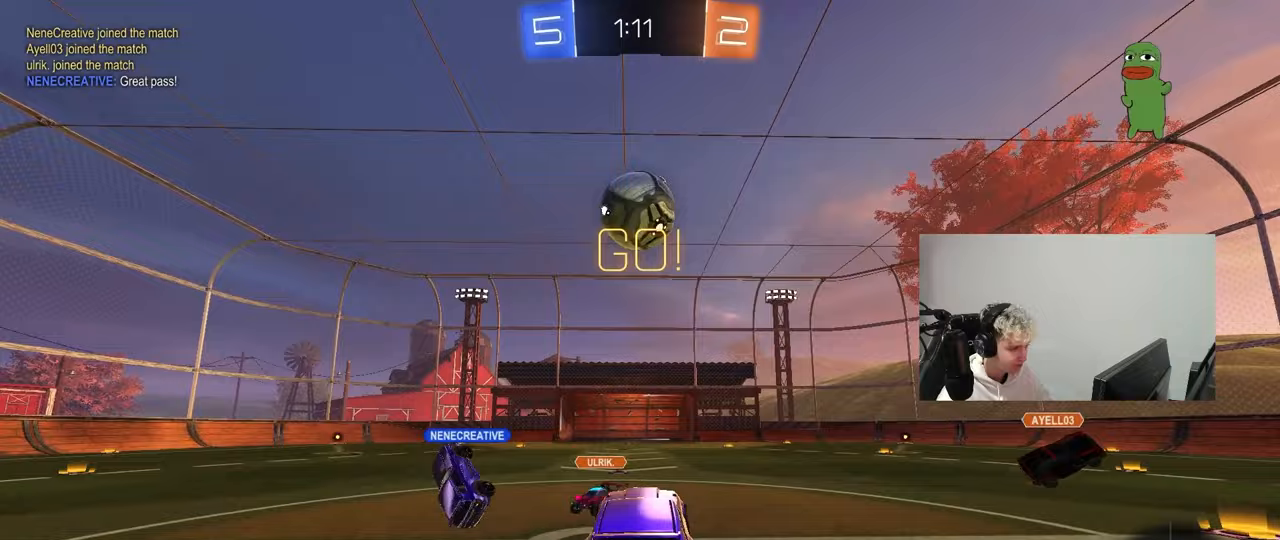
{"keys": ["d"], "mouse": ["left"], "mouse_move": "still", "events": [[33, "a", "up"], [33, "mouse_right", "up"], [33, "s", "up"], [83, "mouse_right", "down"], [133, "s", "down"], [183, "d", "down"], [267, "mouse_left", "down"], [267, "s", "up"], [317, "d", "up"], [317, "mouse_right", "up"], [417, "d", "down"], [417, "w", "down"], [500, "w", "up"]]}